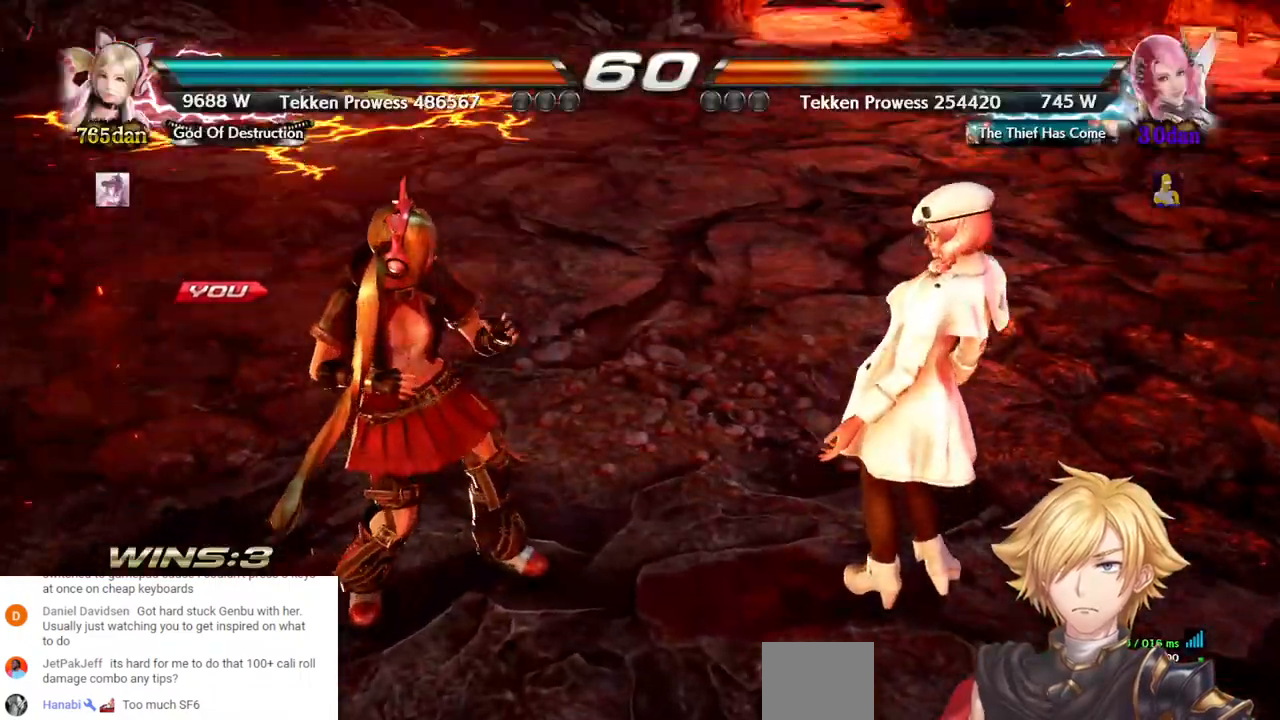
Gameplay with a controller (PlayStation layout); each line is a JSON object with the inputs held at the frame after it. "events" lists button and stick changes between this image and that frame as [ms after this image, input, new state], when the widget could be followed in between. Not read: L3 R3 SELECT SQUARE START.
{"buttons": [], "left_stick": "center", "right_stick": "center", "events": [[50, "DPAD_LEFT", "down"], [417, "DPAD_LEFT", "up"]]}
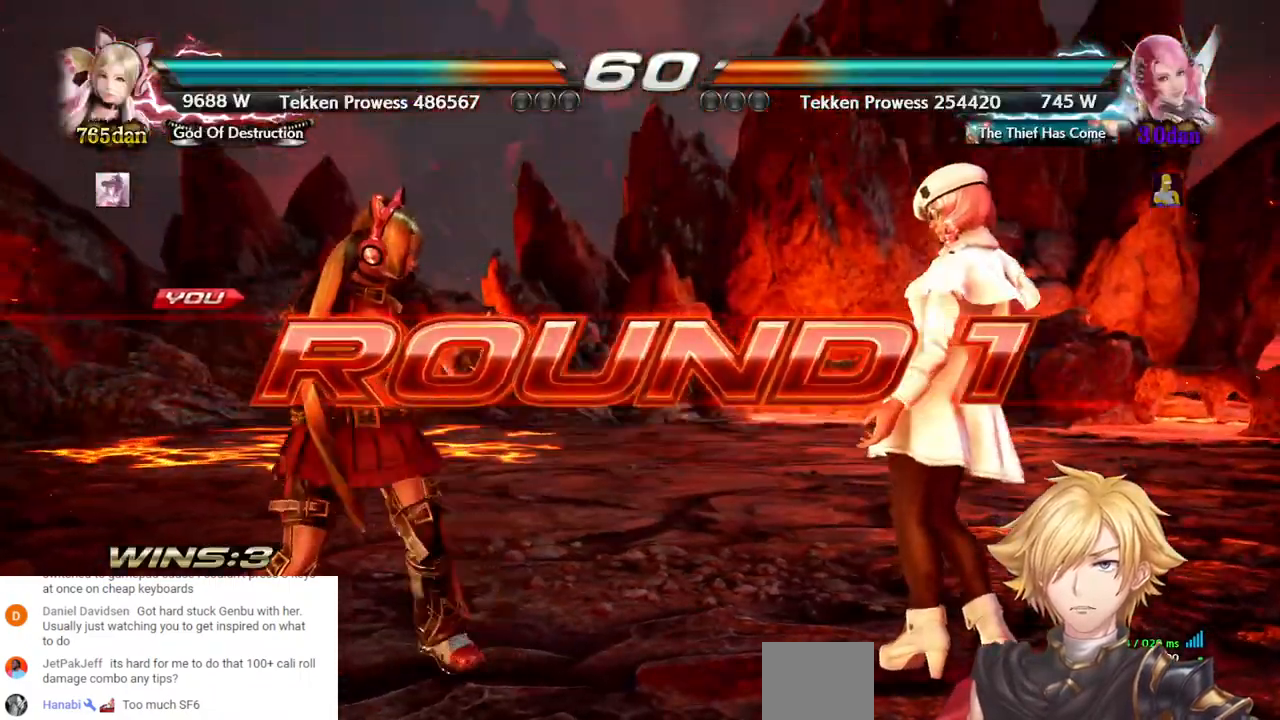
{"buttons": [], "left_stick": "center", "right_stick": "center", "events": [[50, "DPAD_LEFT", "down"], [183, "DPAD_LEFT", "up"], [267, "DPAD_LEFT", "down"], [400, "DPAD_LEFT", "up"]]}
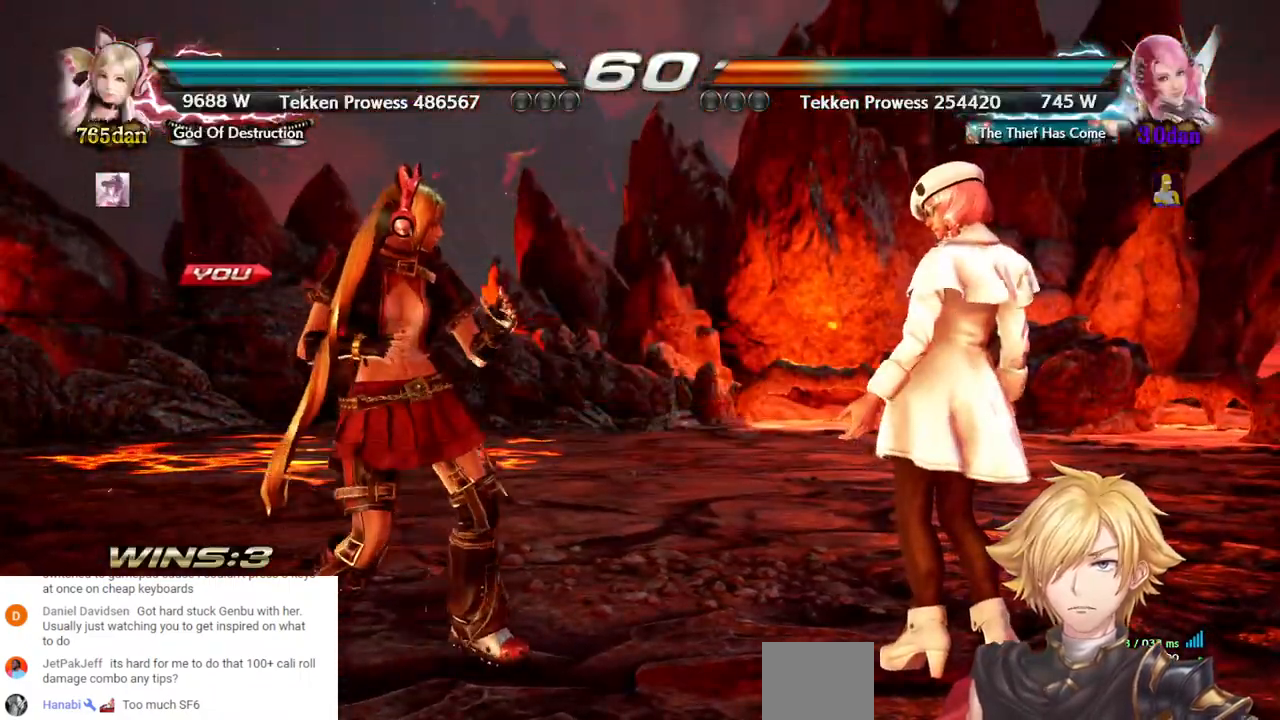
{"buttons": ["DPAD_LEFT"], "left_stick": "center", "right_stick": "center", "events": [[33, "DPAD_LEFT", "down"], [117, "DPAD_LEFT", "up"], [233, "DPAD_LEFT", "down"]]}
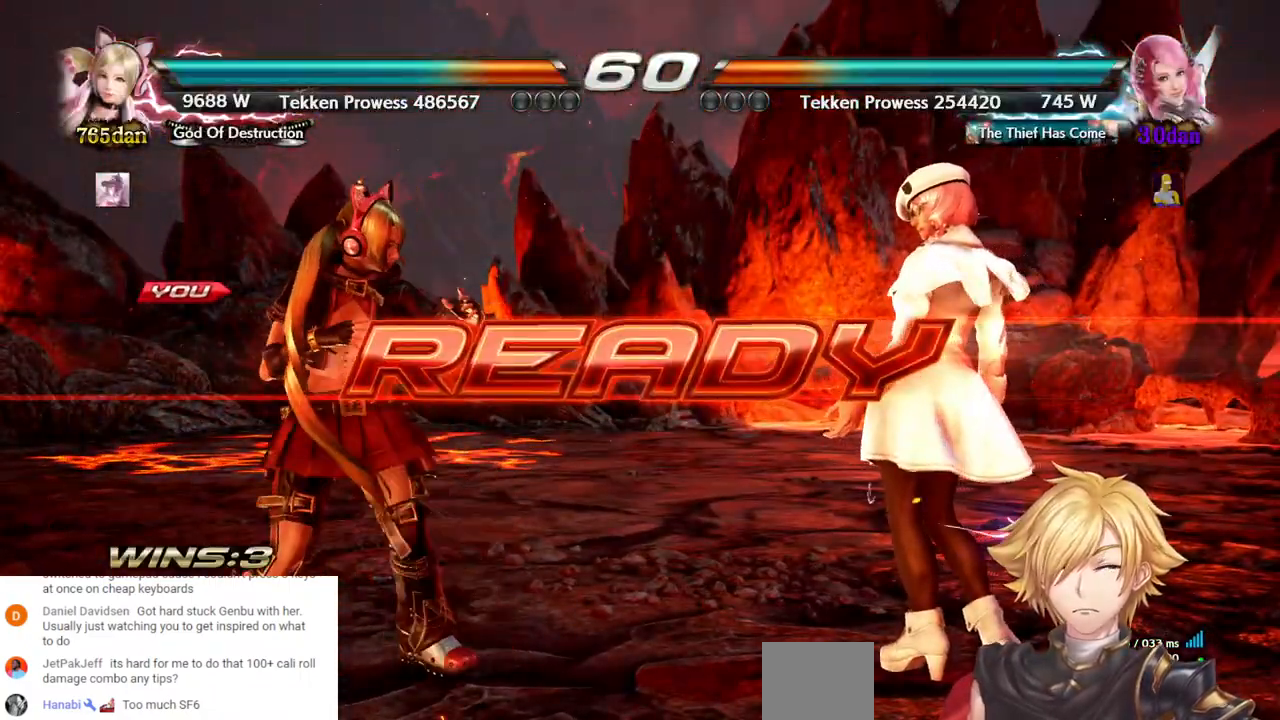
{"buttons": ["DPAD_LEFT"], "left_stick": "center", "right_stick": "center", "events": []}
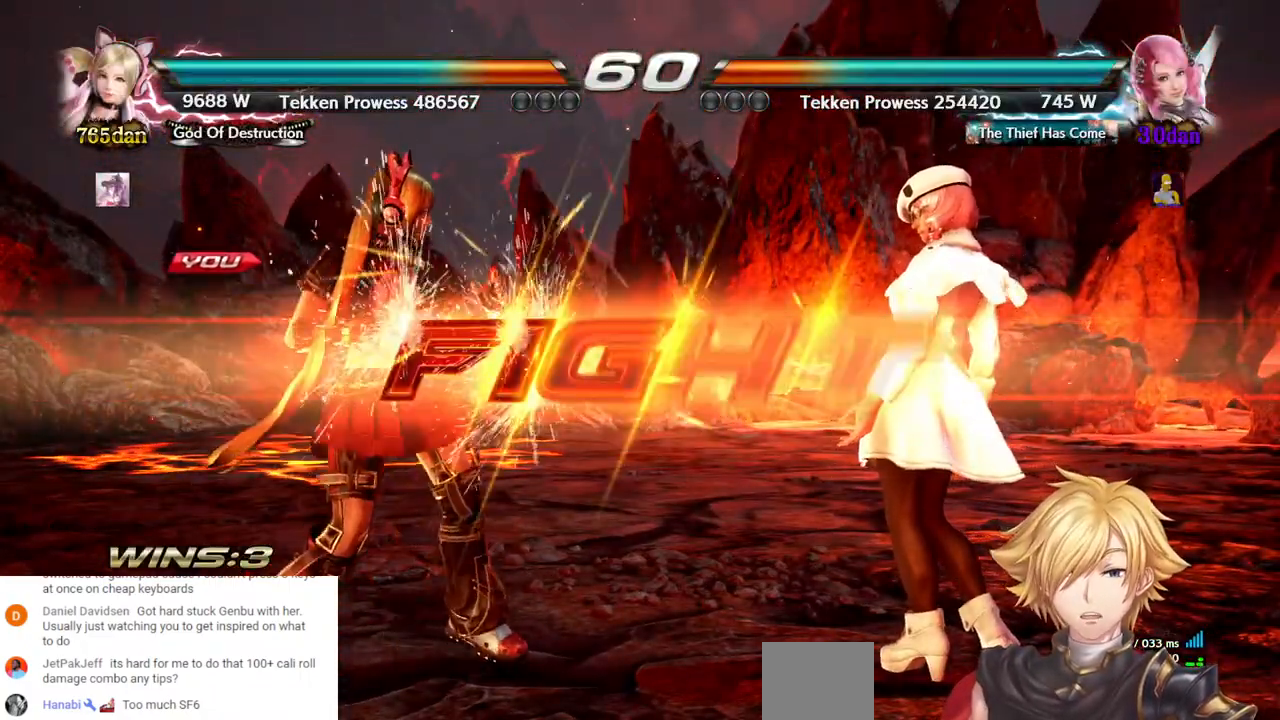
{"buttons": [], "left_stick": "center", "right_stick": "center", "events": [[50, "DPAD_LEFT", "up"], [400, "DPAD_LEFT", "down"], [467, "DPAD_LEFT", "up"]]}
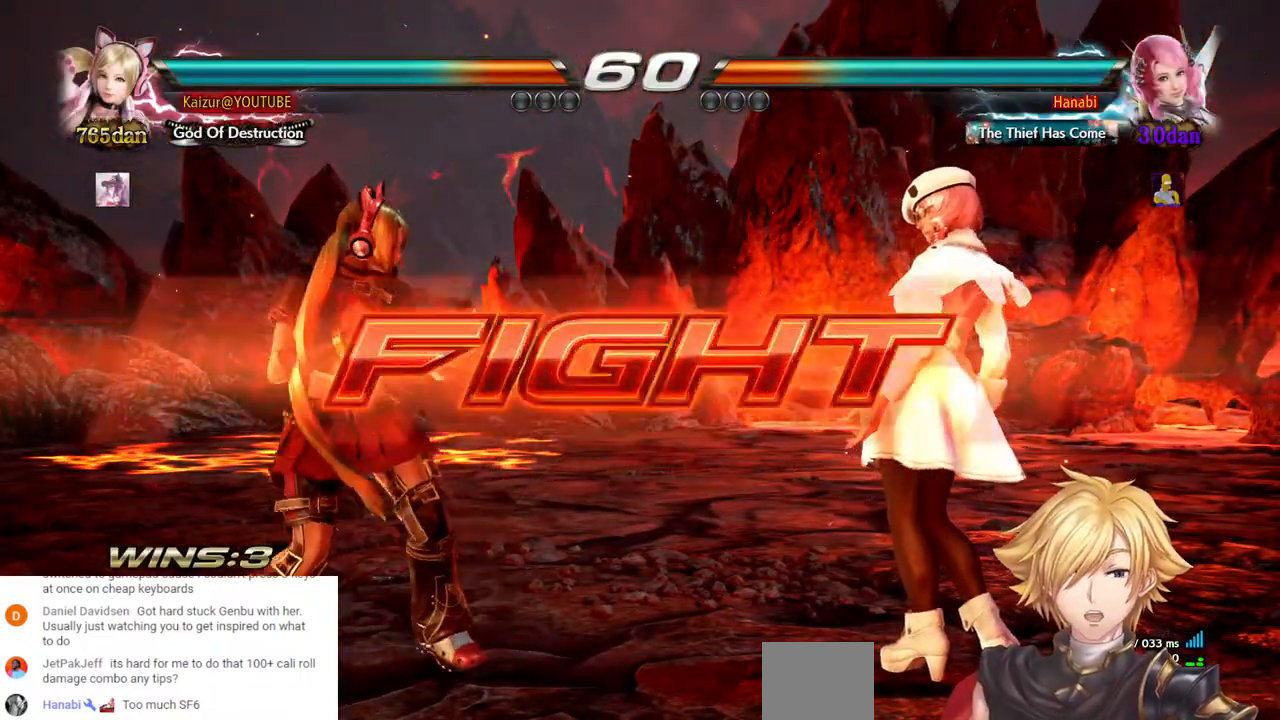
{"buttons": ["DPAD_LEFT"], "left_stick": "center", "right_stick": "center", "events": [[33, "DPAD_LEFT", "down"], [100, "DPAD_LEFT", "up"], [383, "DPAD_LEFT", "down"]]}
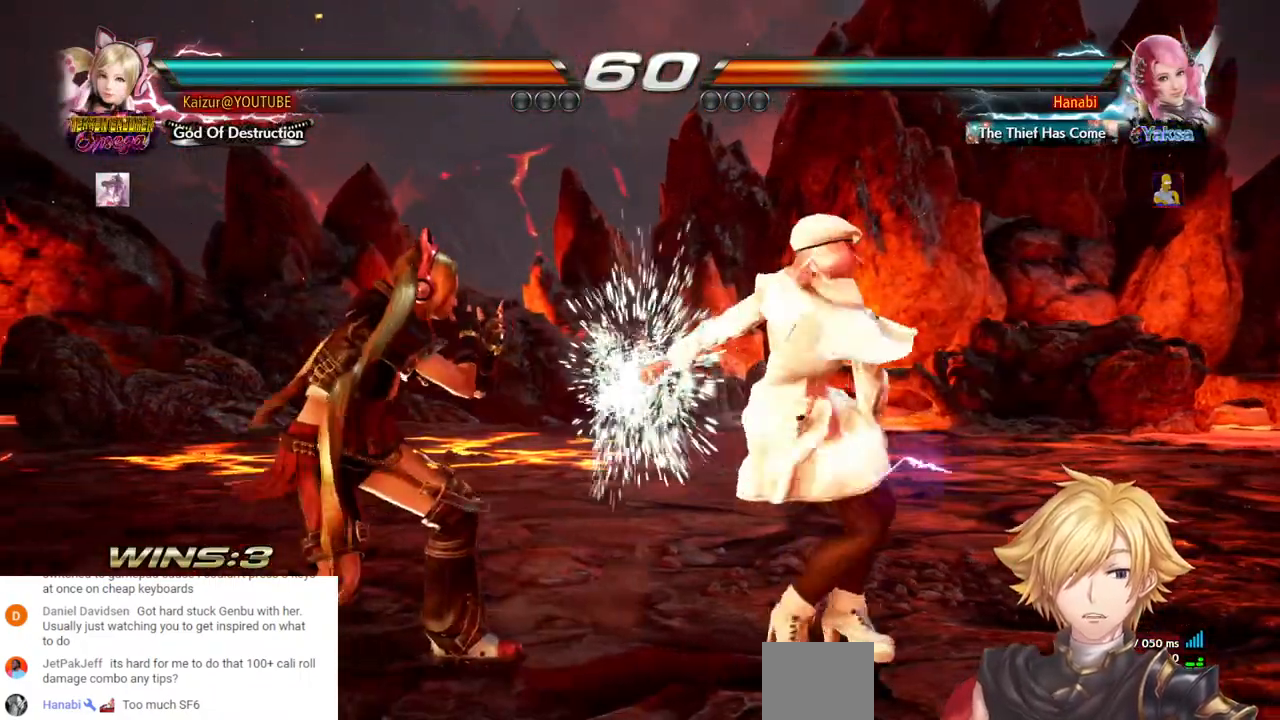
{"buttons": ["DPAD_LEFT"], "left_stick": "center", "right_stick": "center", "events": [[200, "DPAD_LEFT", "up"], [267, "DPAD_LEFT", "down"], [350, "DPAD_LEFT", "up"], [400, "DPAD_LEFT", "down"]]}
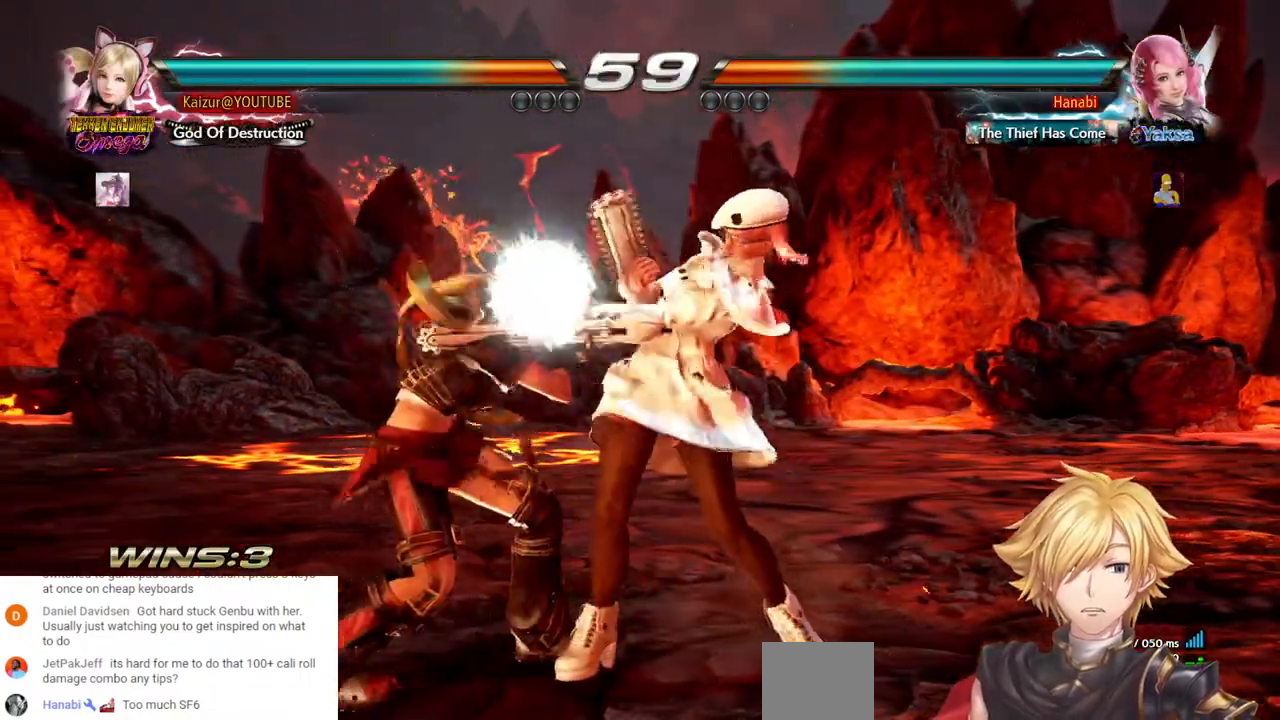
{"buttons": [], "left_stick": "center", "right_stick": "center", "events": [[467, "DPAD_LEFT", "up"]]}
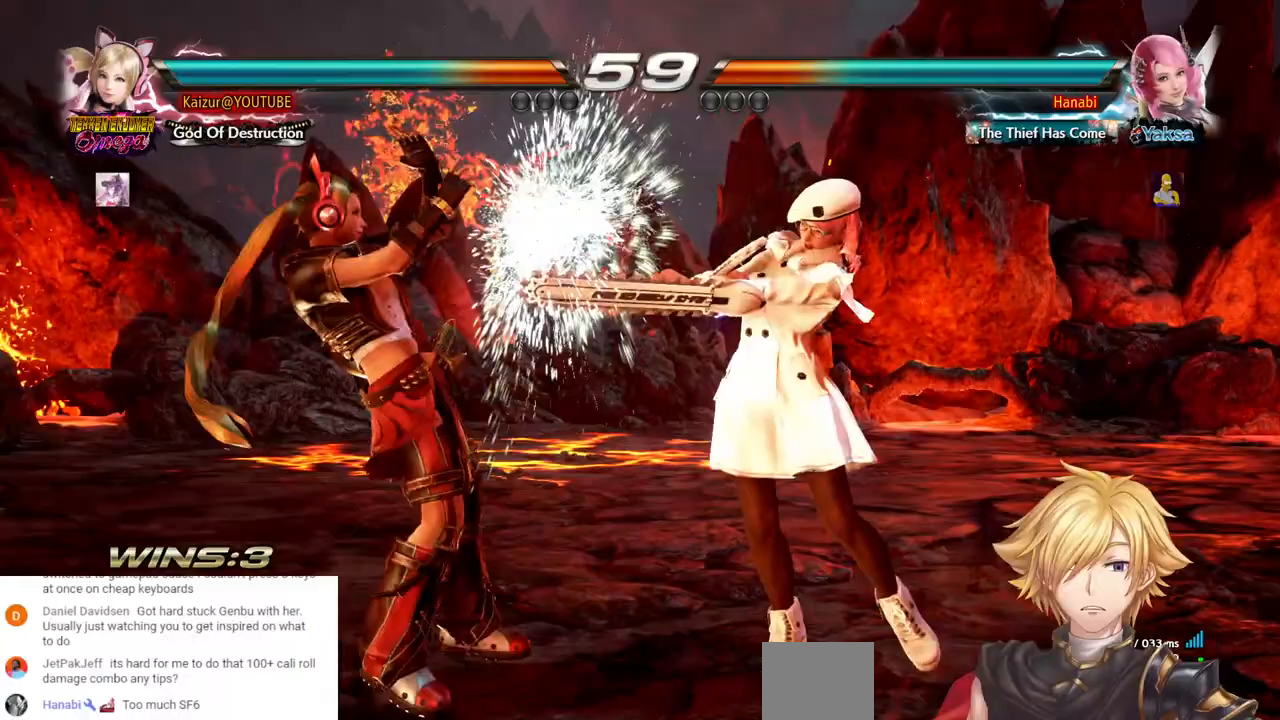
{"buttons": ["DPAD_DOWN"], "left_stick": "center", "right_stick": "center", "events": [[67, "DPAD_DOWN", "down"]]}